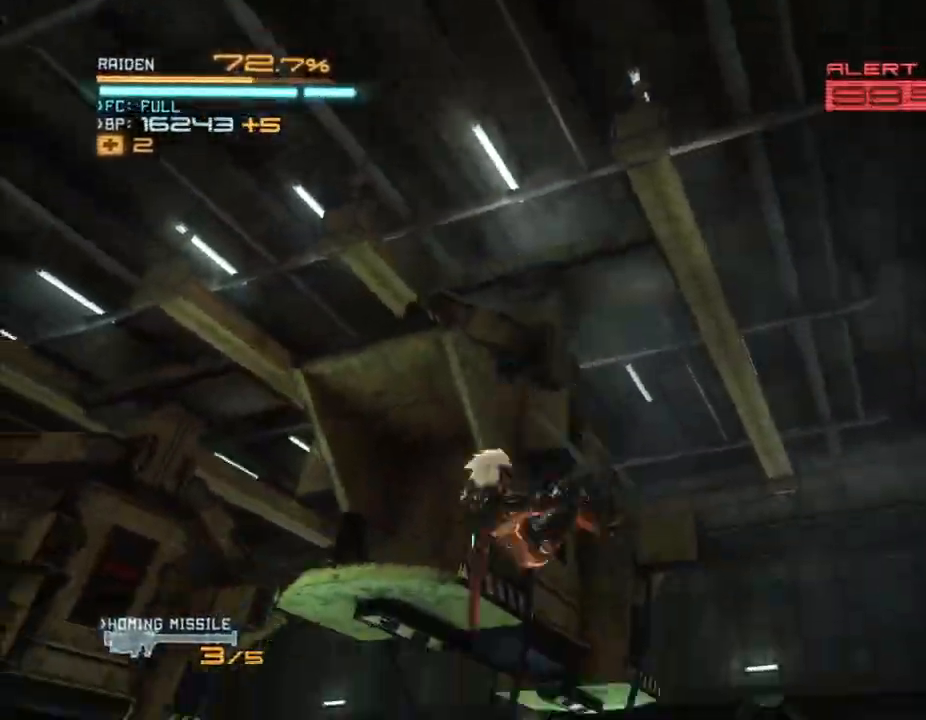
Gameplay with a controller (Xbox layout); each line is a JSON object with the inputs held at the frame after it (dt_ms = milliseconds from this image to that frame). "events" lists button and stick changes between this image and that frame as [ms after this image, input, new state], when the widget could be followed in between. Not read: B DPAD_DOWN DPAD_RIGHT HOME L3 R3 SELECT.
{"dt_ms": 500, "buttons": ["R2"], "left_stick": "down-left", "right_stick": "center", "events": [[33, "right_stick", "down"], [67, "left_stick", "down-left"], [167, "A", "up"], [167, "right_stick", "center"], [233, "A", "down"], [233, "right_stick", "down"], [300, "A", "up"], [300, "right_stick", "center"], [367, "A", "down"], [367, "right_stick", "down"], [433, "A", "up"], [433, "right_stick", "center"]]}
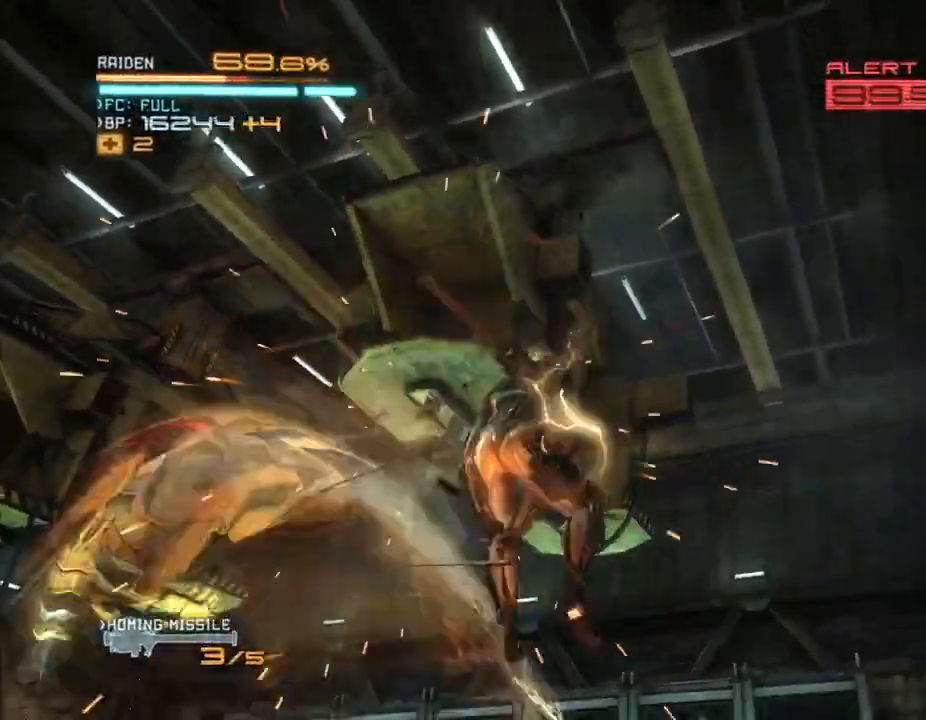
{"dt_ms": 500, "buttons": ["R2"], "left_stick": "down", "right_stick": "center", "events": [[67, "A", "down"], [67, "right_stick", "down"], [133, "A", "up"], [133, "right_stick", "center"], [233, "X", "down"], [233, "right_stick", "left"], [267, "left_stick", "down"], [333, "X", "up"], [333, "right_stick", "center"], [400, "X", "down"], [400, "right_stick", "left"], [500, "X", "up"], [500, "right_stick", "center"]]}
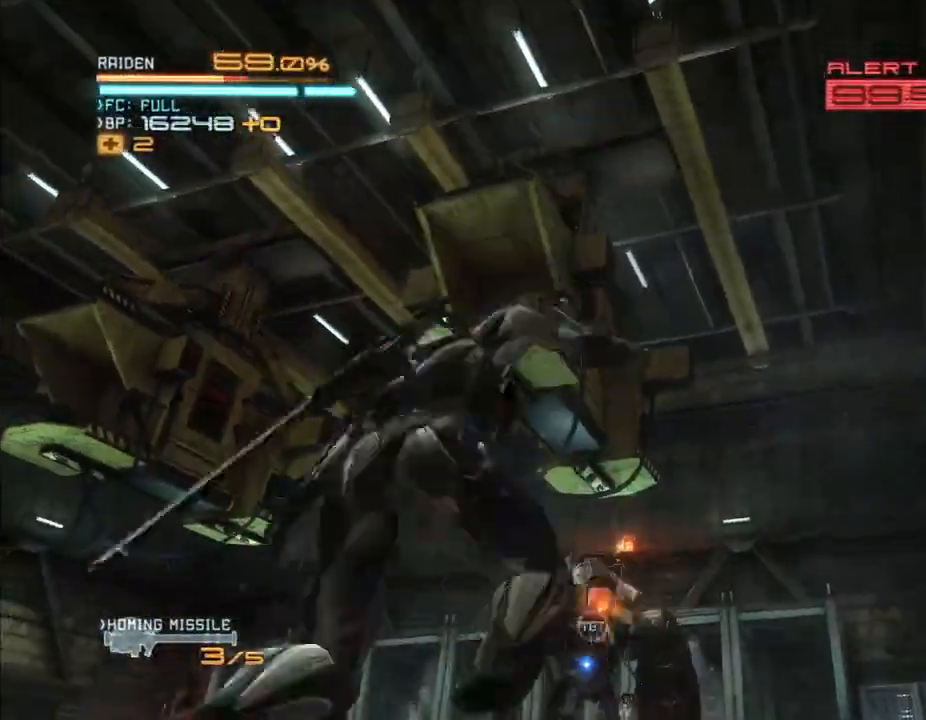
{"dt_ms": 500, "buttons": ["R2"], "left_stick": "up", "right_stick": "center", "events": [[133, "X", "down"], [133, "left_stick", "right"], [133, "right_stick", "left"], [233, "X", "up"], [233, "left_stick", "up-right"], [233, "right_stick", "center"], [433, "left_stick", "up"]]}
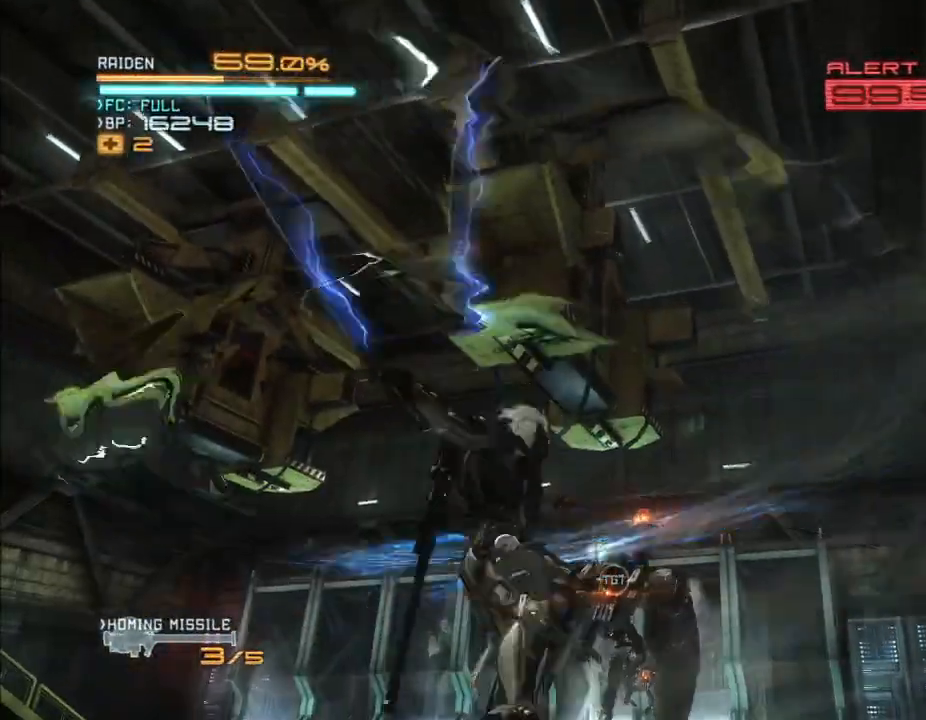
{"dt_ms": 500, "buttons": ["X", "R2"], "left_stick": "up", "right_stick": "left", "events": [[67, "X", "down"], [133, "X", "up"], [267, "X", "down"], [267, "right_stick", "left"], [333, "X", "up"], [333, "right_stick", "center"], [400, "X", "down"], [400, "right_stick", "left"]]}
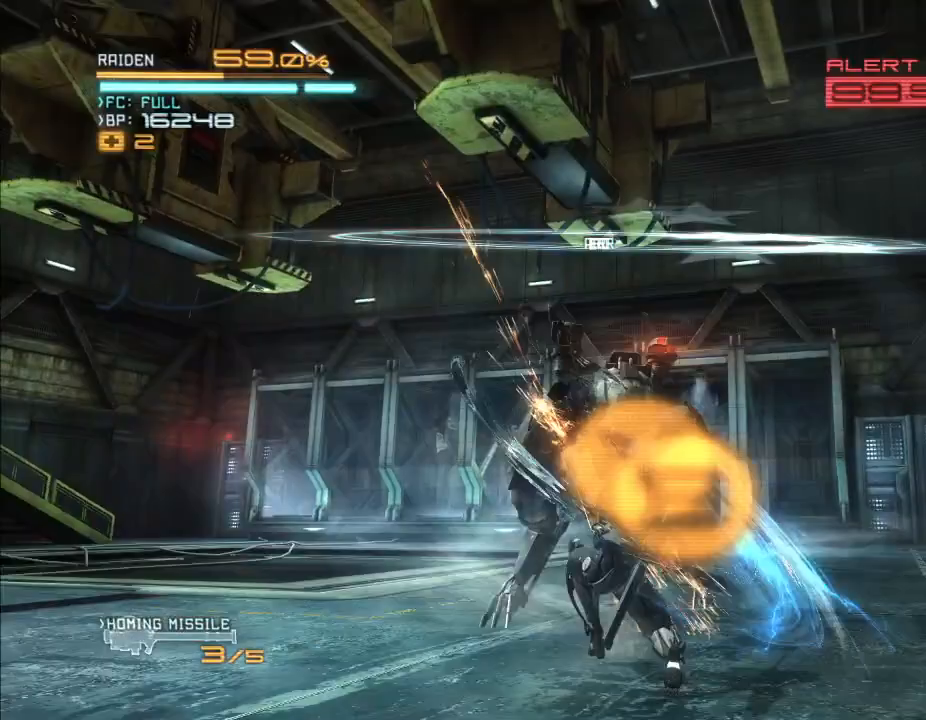
{"dt_ms": 500, "buttons": ["Y", "R2"], "left_stick": "up", "right_stick": "center", "events": [[33, "X", "up"], [33, "right_stick", "center"], [100, "X", "down"], [100, "right_stick", "left"], [167, "X", "up"], [167, "right_stick", "center"], [267, "Y", "down"], [367, "Y", "up"], [467, "Y", "down"]]}
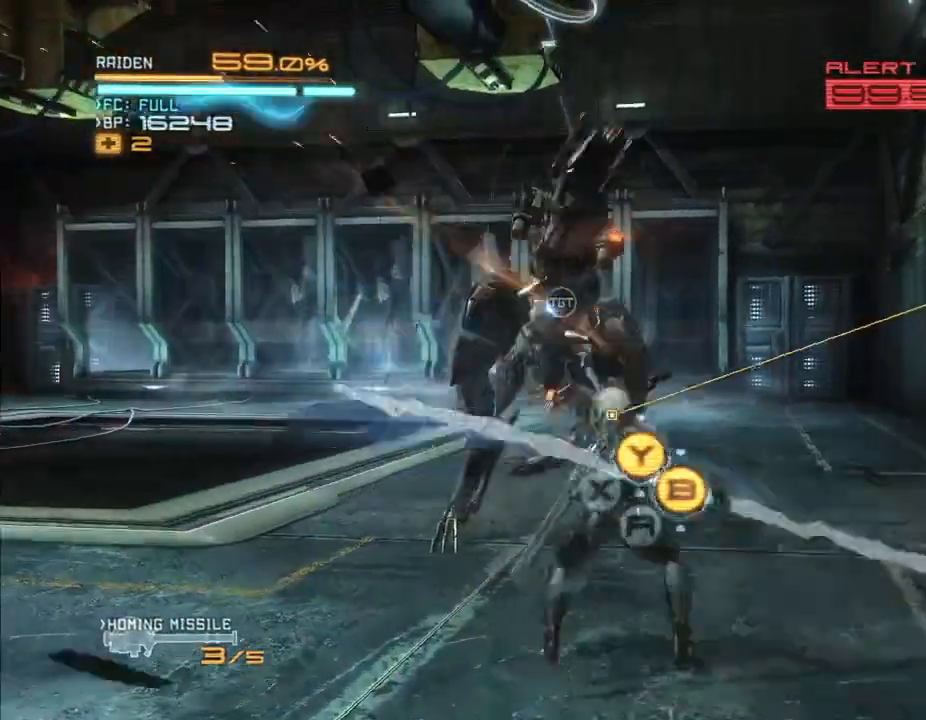
{"dt_ms": 1000, "buttons": ["R2"], "left_stick": "center", "right_stick": "center"}
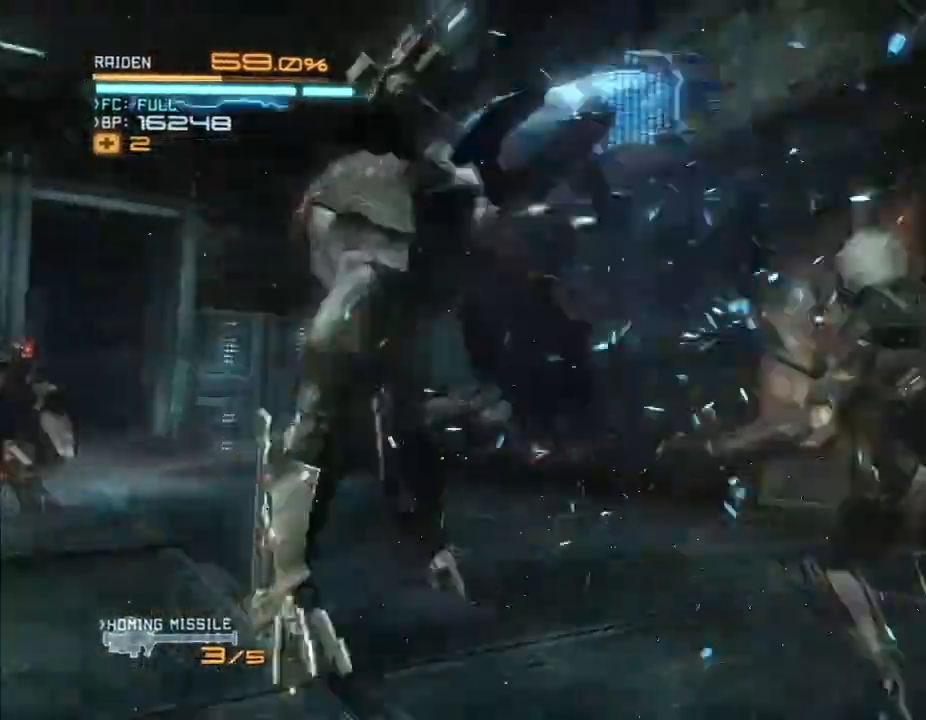
{"dt_ms": 1000, "buttons": ["R2"], "left_stick": "center", "right_stick": "center"}
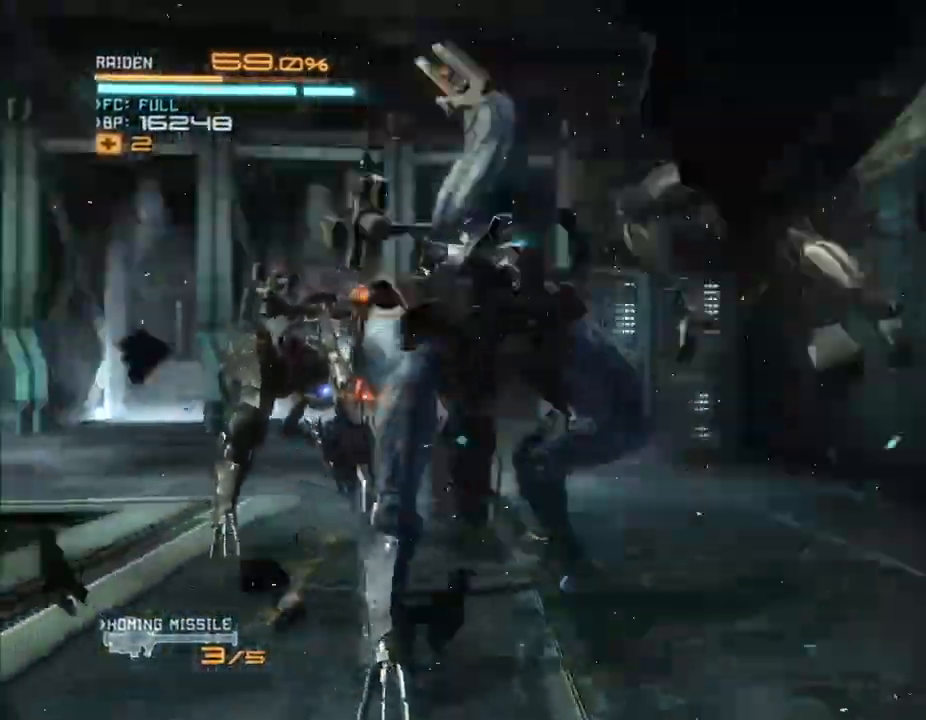
{"dt_ms": 500, "buttons": ["R2"], "left_stick": "center", "right_stick": "center", "events": []}
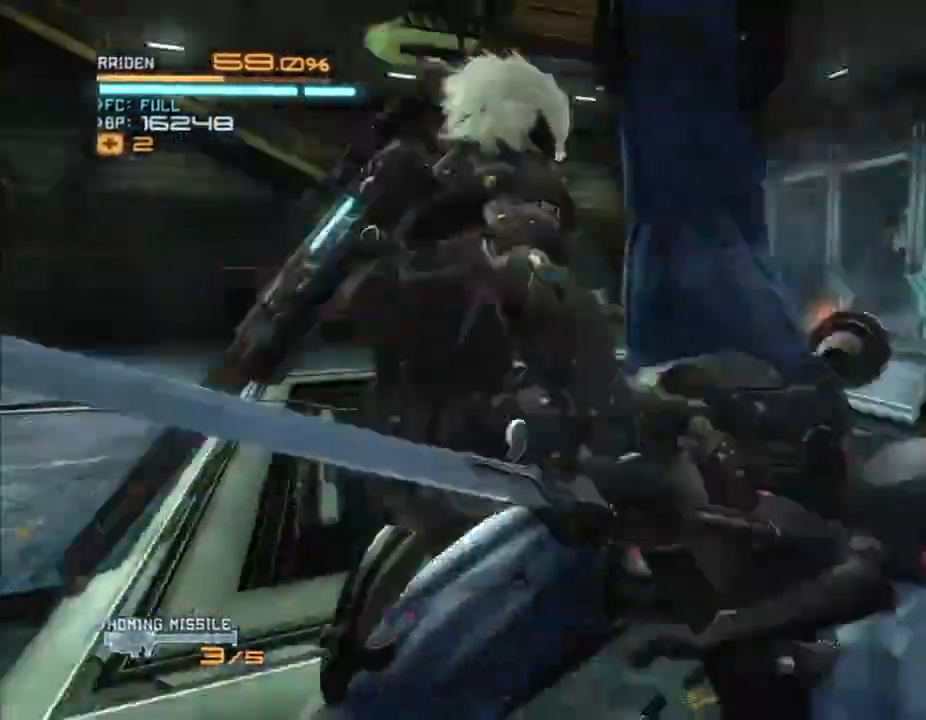
{"dt_ms": 500, "buttons": ["R2"], "left_stick": "center", "right_stick": "center", "events": []}
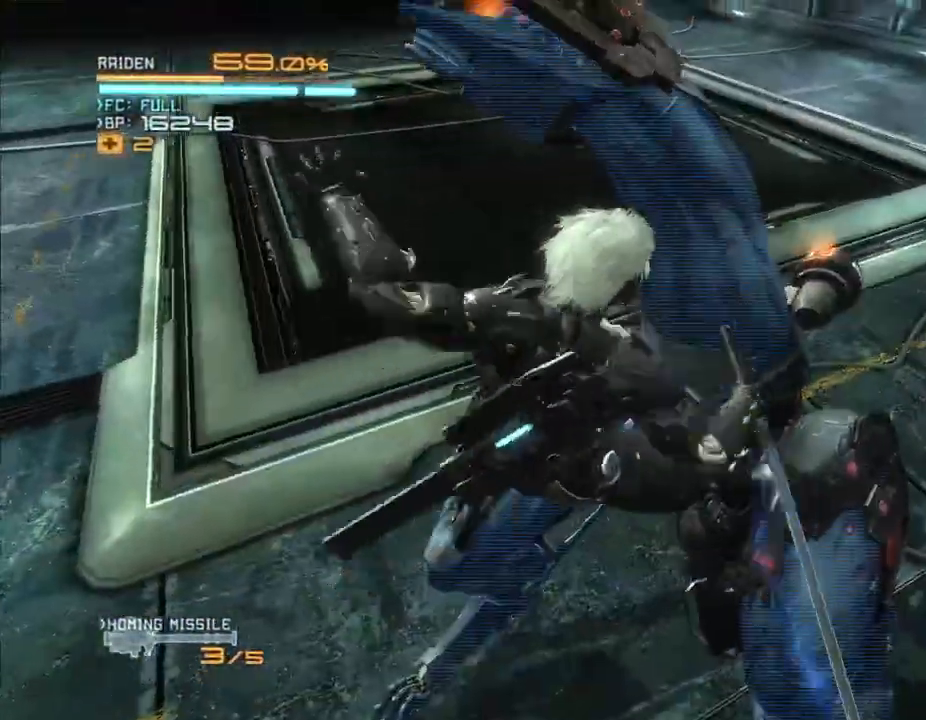
{"dt_ms": 1000, "buttons": ["R2"], "left_stick": "center", "right_stick": "center"}
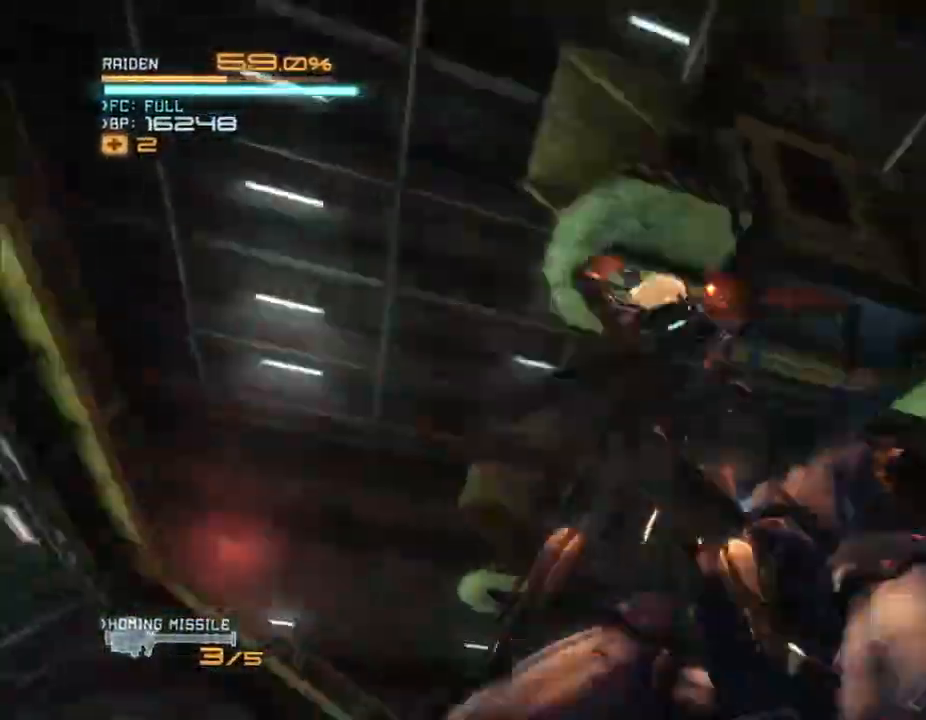
{"dt_ms": 500, "buttons": ["R2"], "left_stick": "center", "right_stick": "center", "events": []}
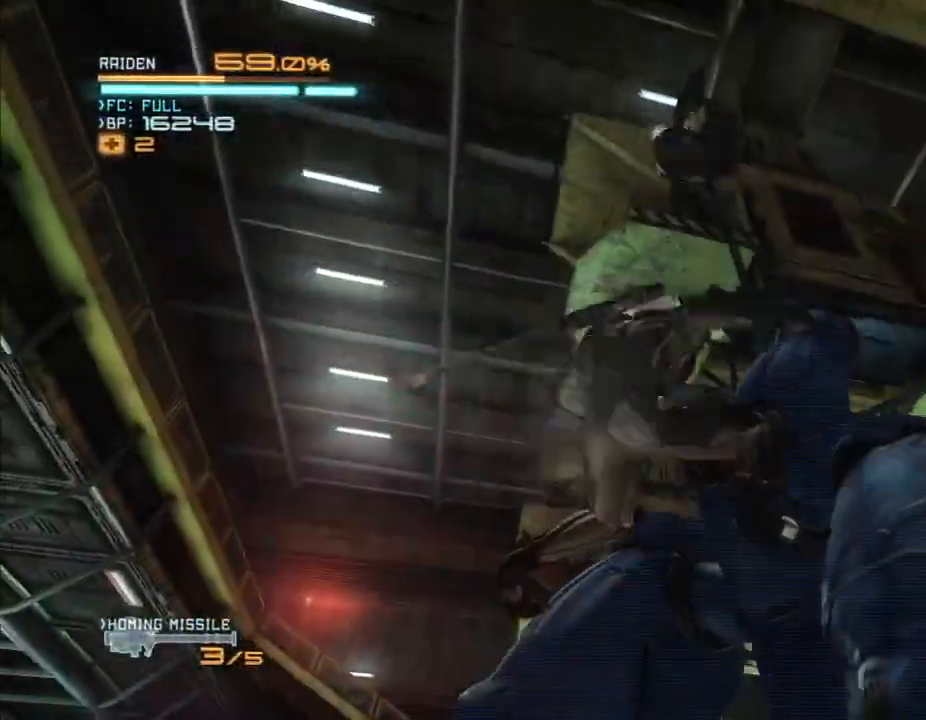
{"dt_ms": 500, "buttons": ["R2"], "left_stick": "center", "right_stick": "center", "events": []}
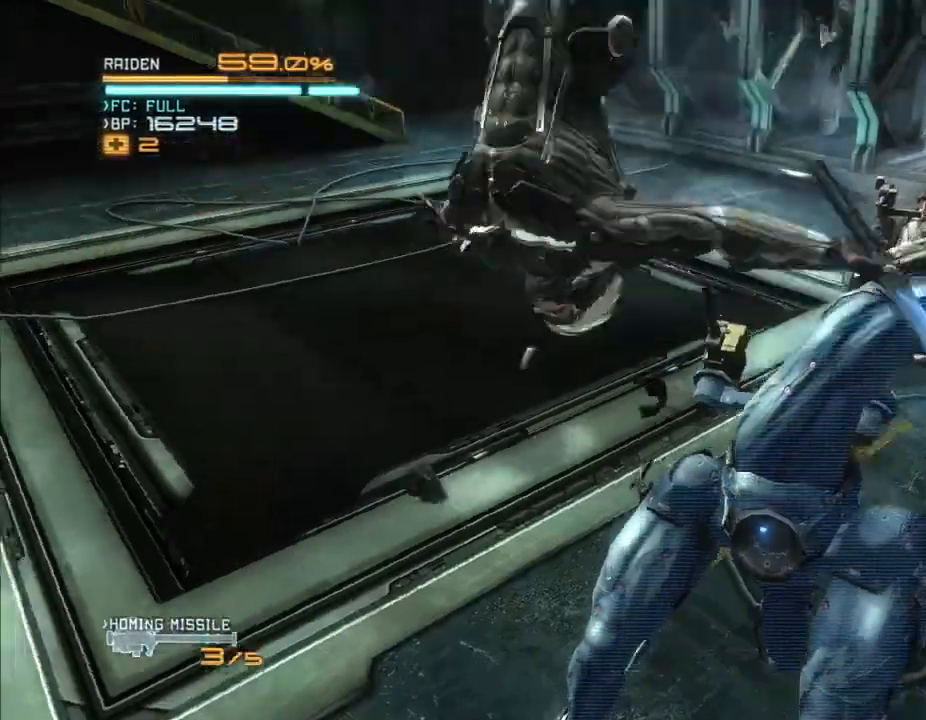
{"dt_ms": 500, "buttons": ["R2"], "left_stick": "center", "right_stick": "center"}
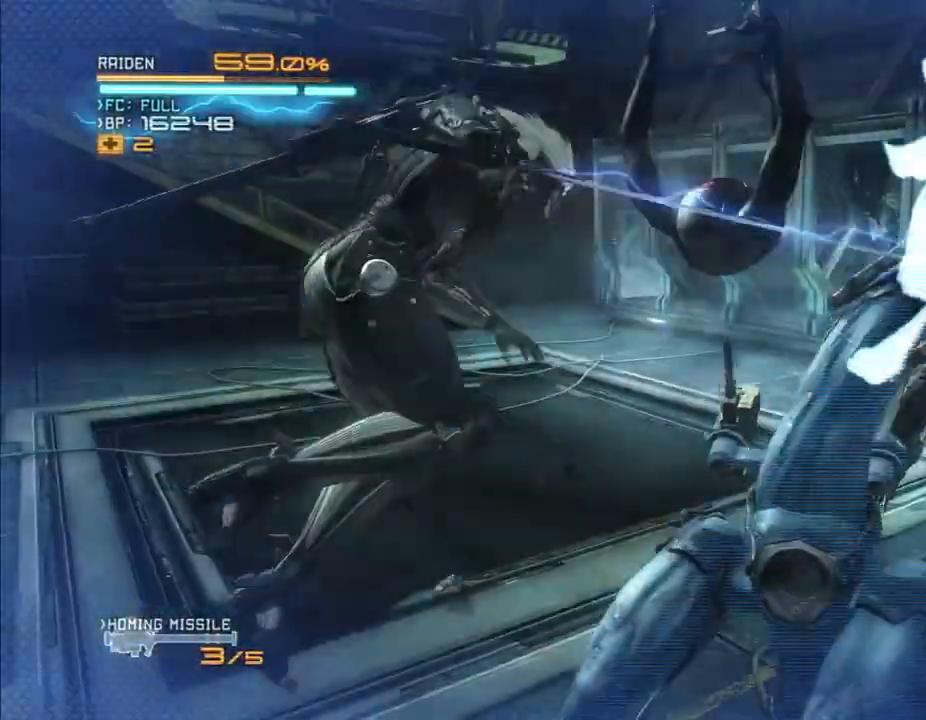
{"dt_ms": 500, "buttons": ["L2", "R2"], "left_stick": "center", "right_stick": "right"}